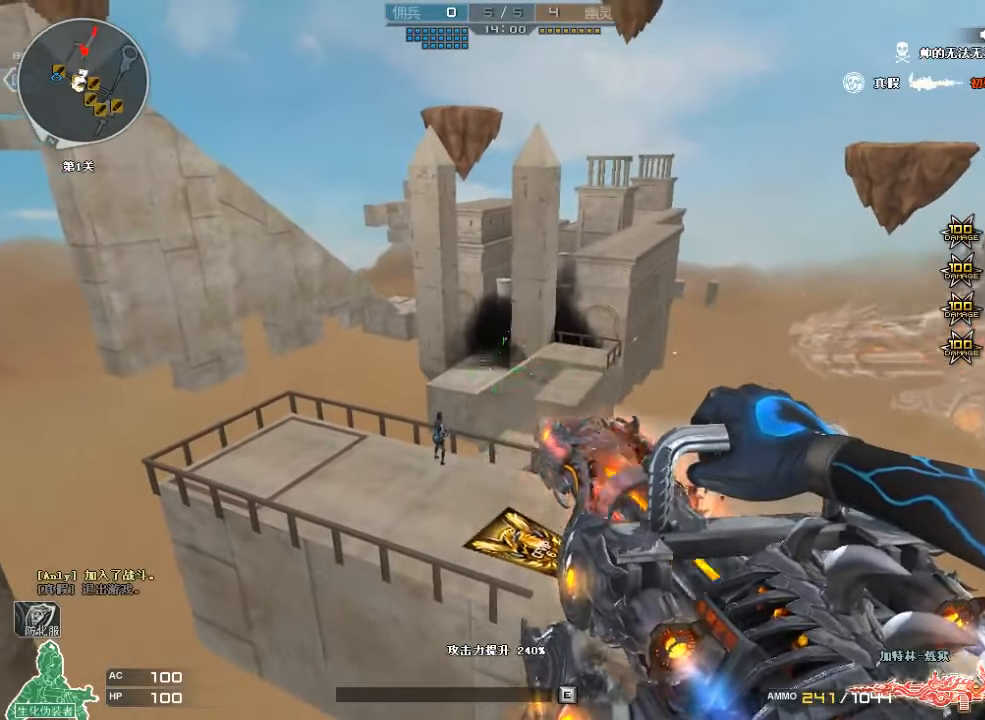
Gameplay with keyboard and mouse; each line is a JSON object with the keys and mouse buttons held at the frame after it. "events" lists presses ("down") and releases ("up") of "a", "c", "ctrl", "d", "e", "f", "q", "r", "s", "shift", "space", "tab", "v", "w", "x", "z", "mouse_left", "mouse_wheel", "mouse_right", "mouse_mb4" and "mouse_mb5" between this image and that frame as [ms after this image, input, new state], when the widget could be followed in between. "mouse_left", "mouse_wheel", "mouse_right", "mouse_mb4", "mouse_mb5" = the "left", "wheel", "right", "mb4", "mb5" buttons of the "mouse" list. No other keys are recorded. "wheel" means that the mouse wheel is clicked or scrolled. Mouse movement is not recorded.
{"keys": ["ctrl"], "mouse": ["left"], "events": []}
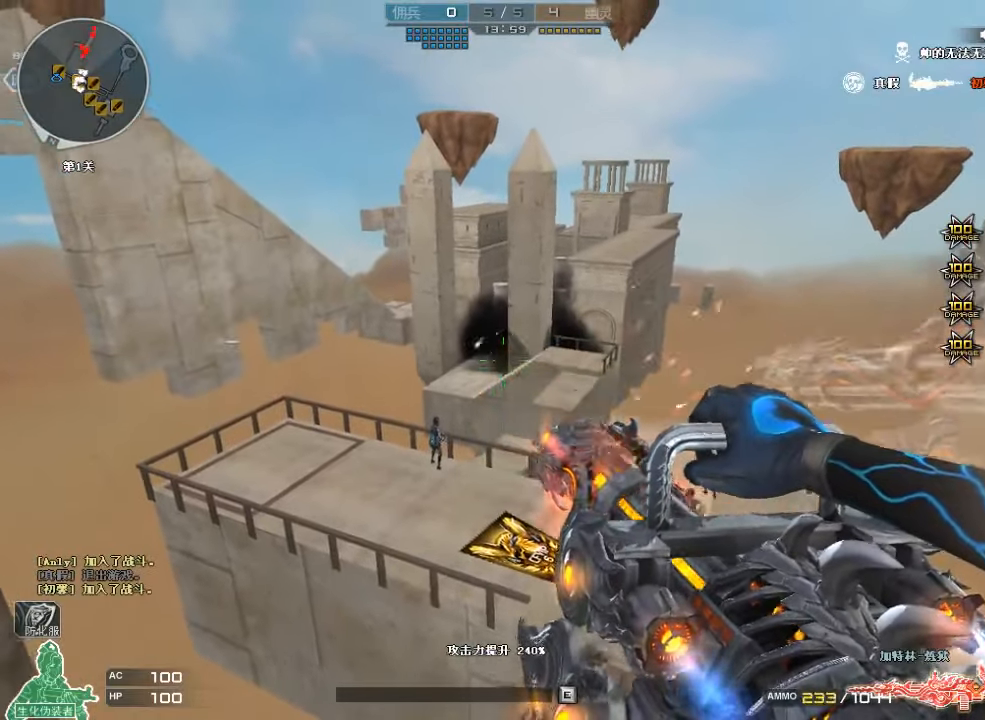
{"keys": ["ctrl"], "mouse": ["left"], "events": []}
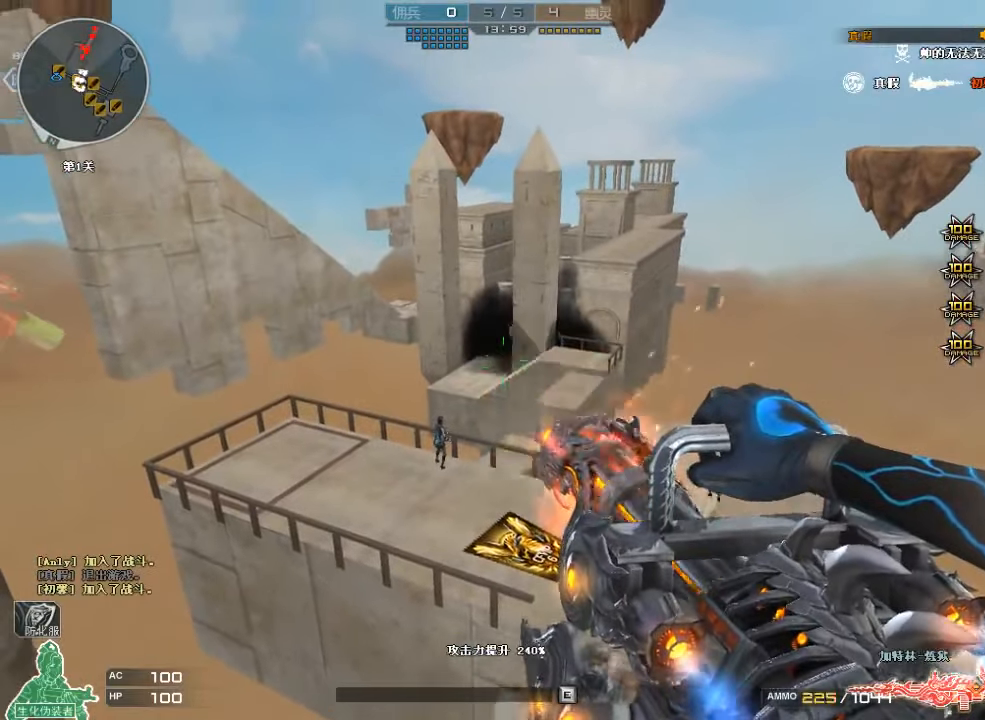
{"keys": ["ctrl"], "mouse": ["left"], "events": []}
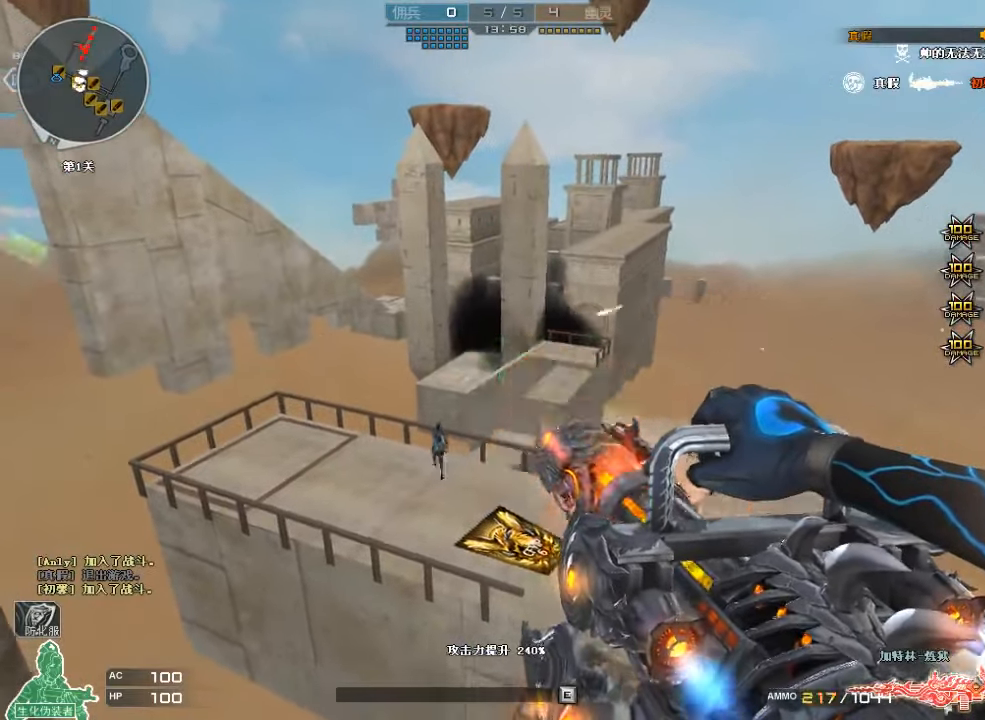
{"keys": ["ctrl"], "mouse": ["left"], "events": []}
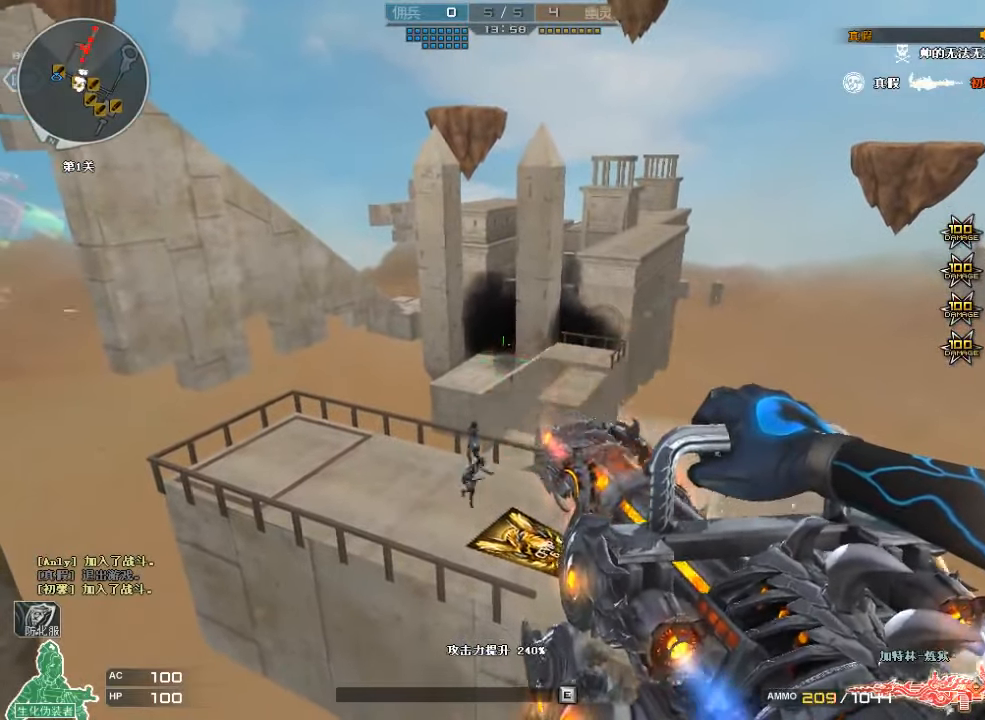
{"keys": ["ctrl"], "mouse": ["left"], "events": []}
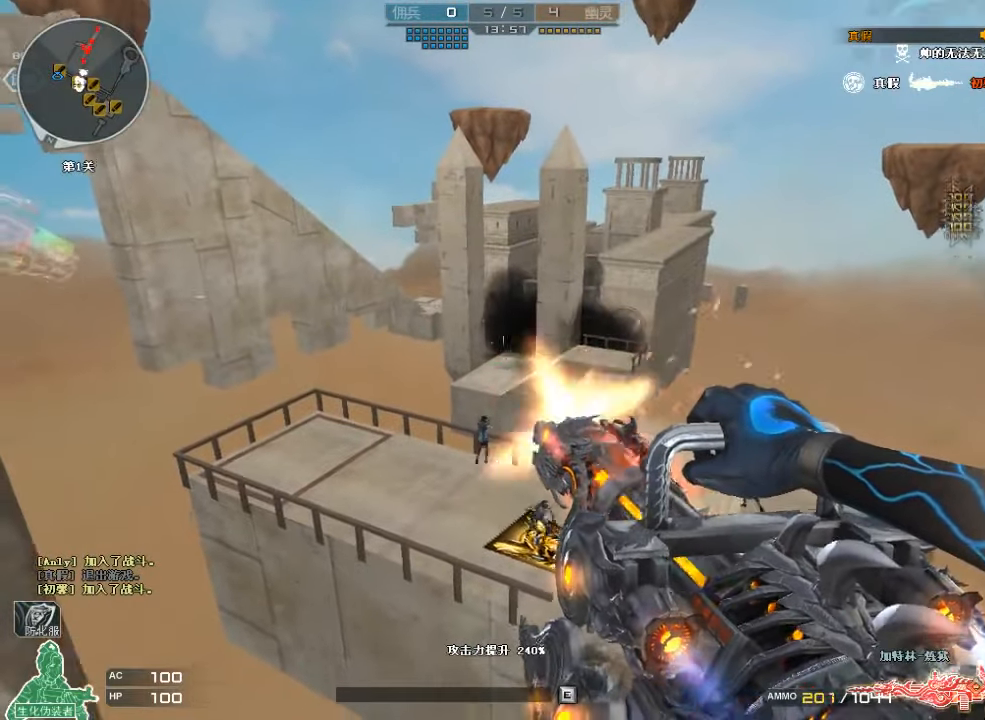
{"keys": ["ctrl"], "mouse": ["left"], "events": []}
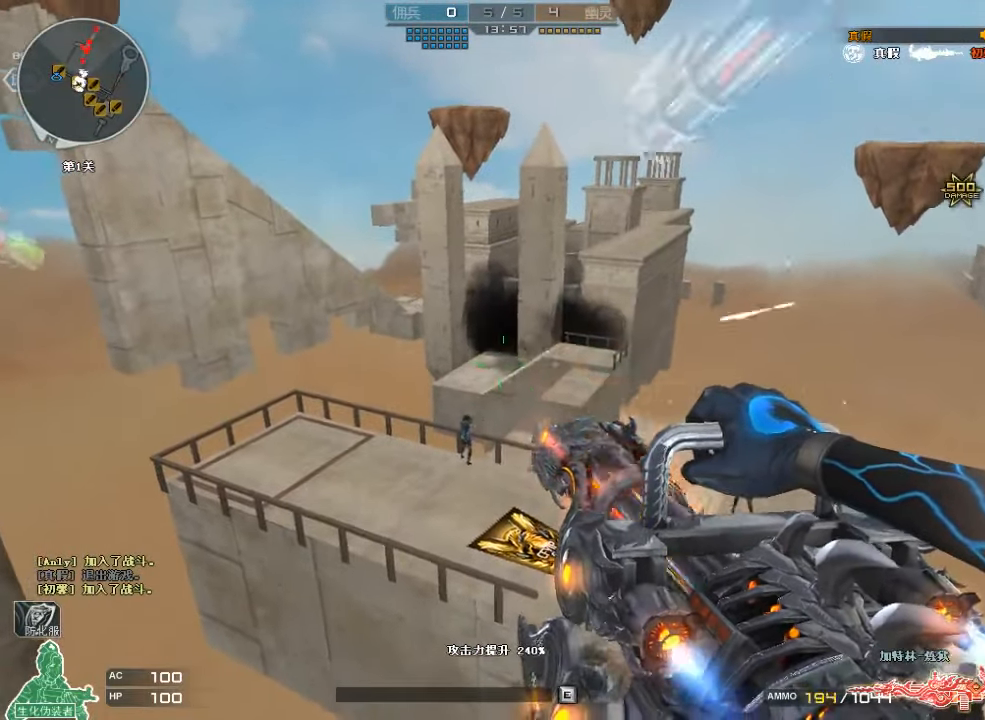
{"keys": ["ctrl"], "mouse": ["left"], "events": []}
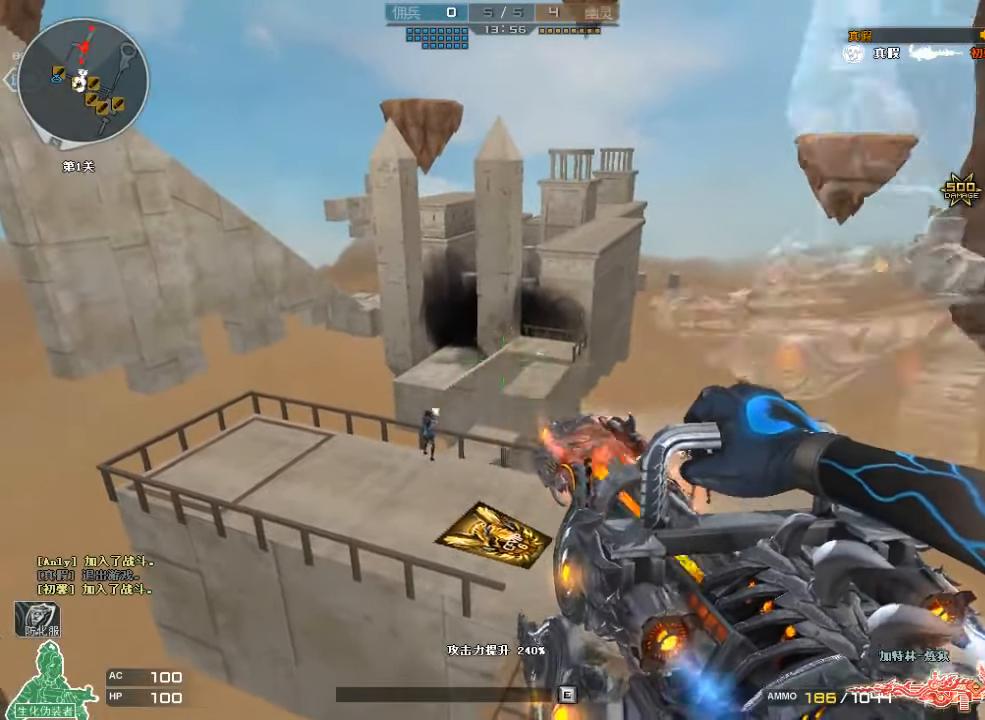
{"keys": ["ctrl"], "mouse": ["left"], "events": []}
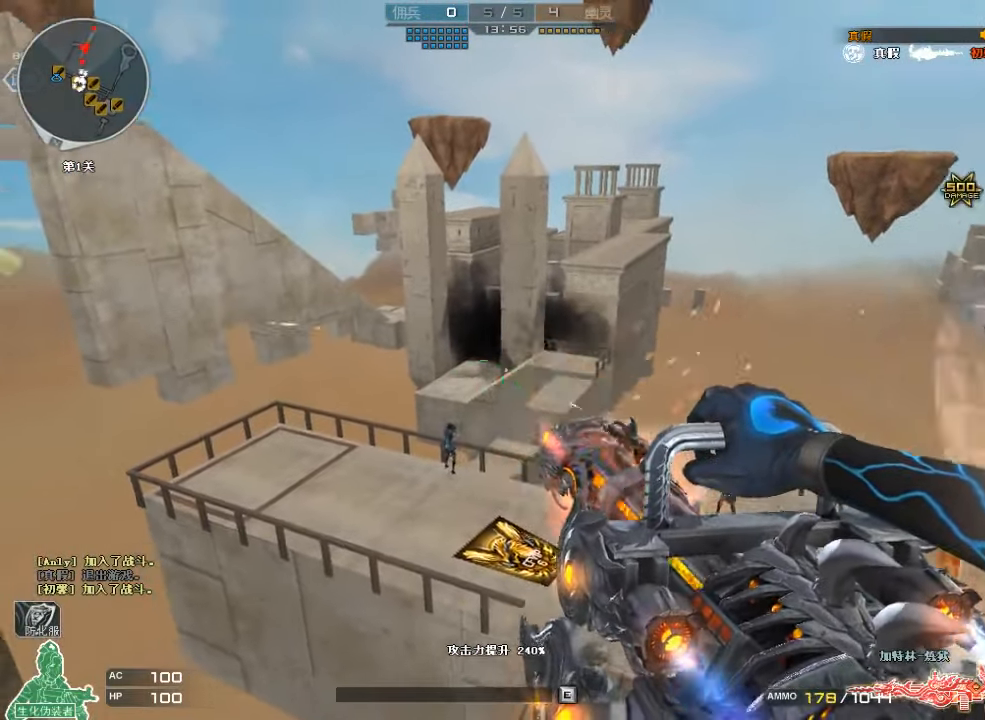
{"keys": ["ctrl"], "mouse": ["left"], "events": []}
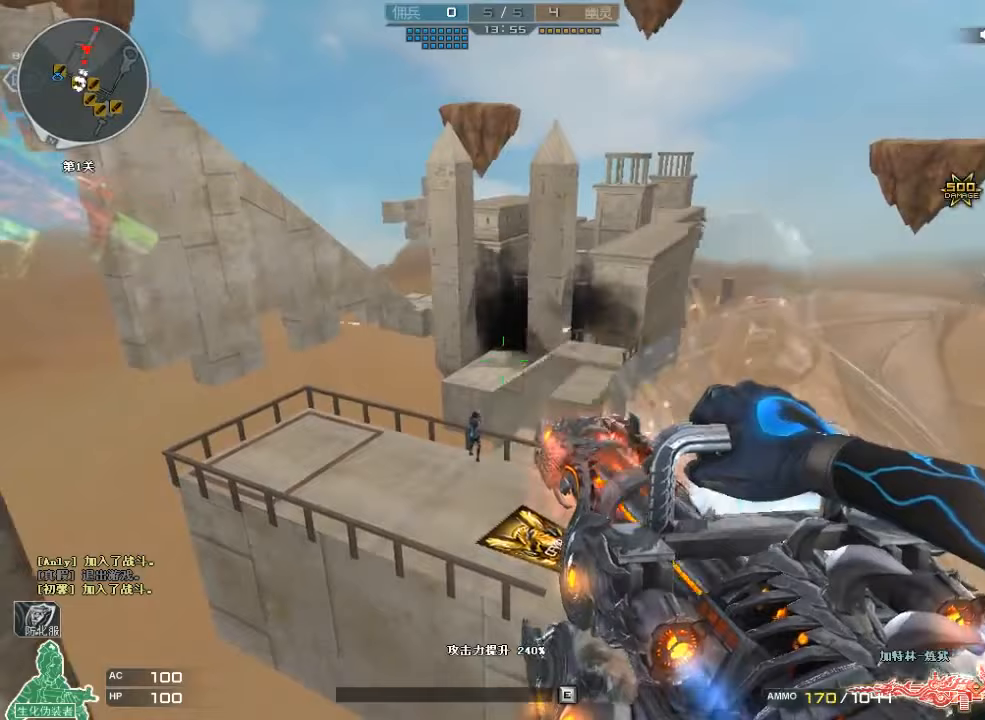
{"keys": ["ctrl"], "mouse": ["left"], "events": []}
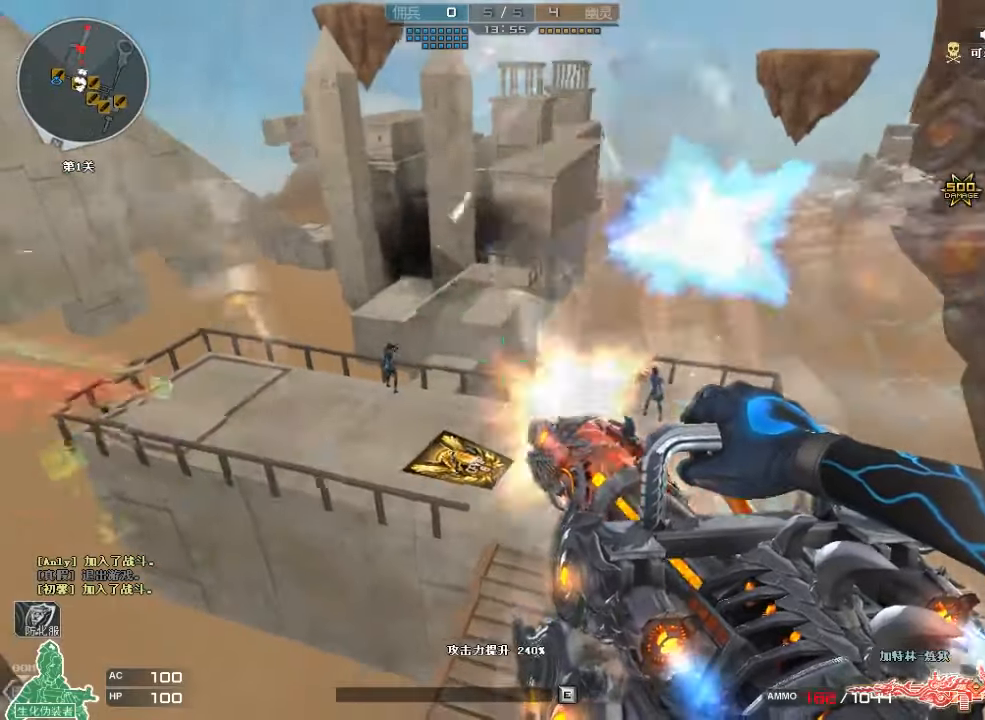
{"keys": ["ctrl"], "mouse": ["left"], "events": [[133, "a", "down"], [133, "w", "down"], [300, "w", "up"], [400, "a", "up"]]}
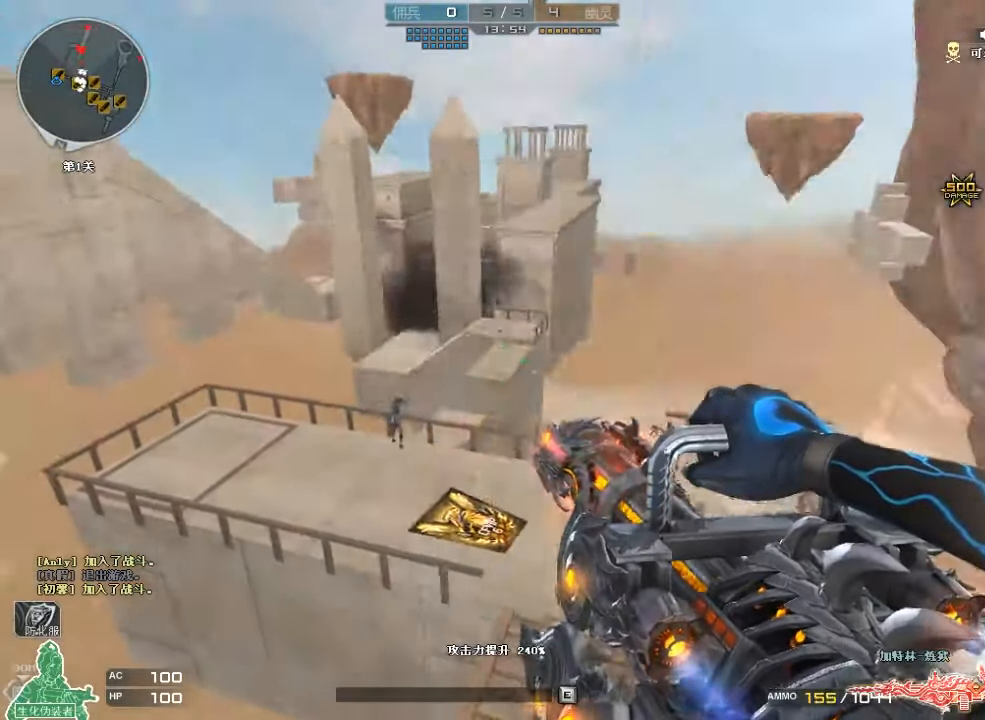
{"keys": ["ctrl"], "mouse": ["left"], "events": []}
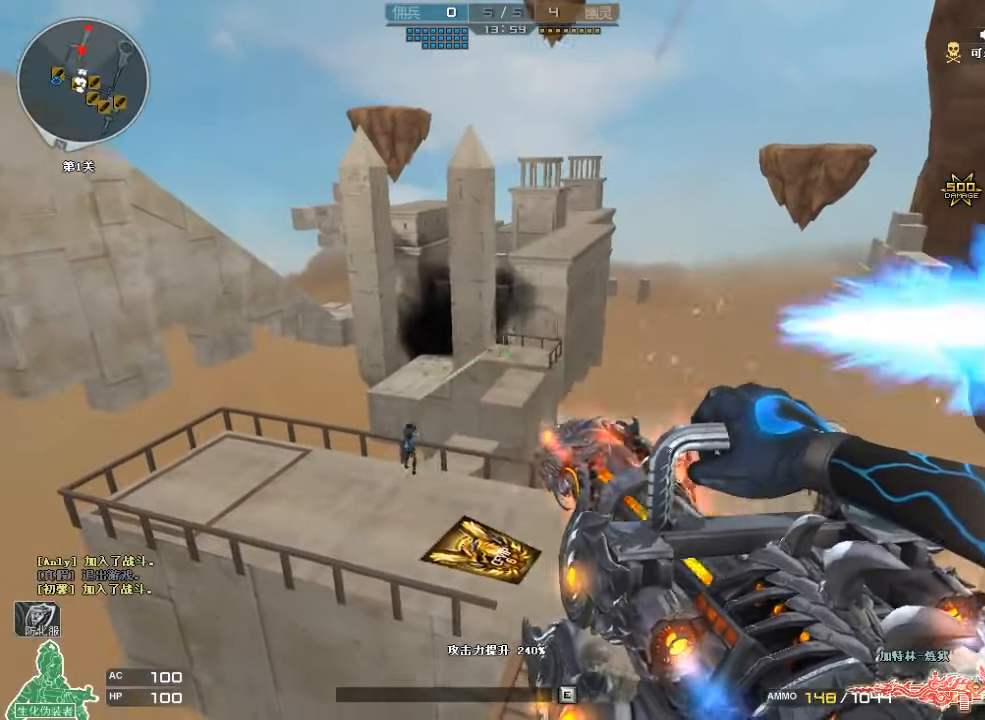
{"keys": ["ctrl"], "mouse": ["left"], "events": []}
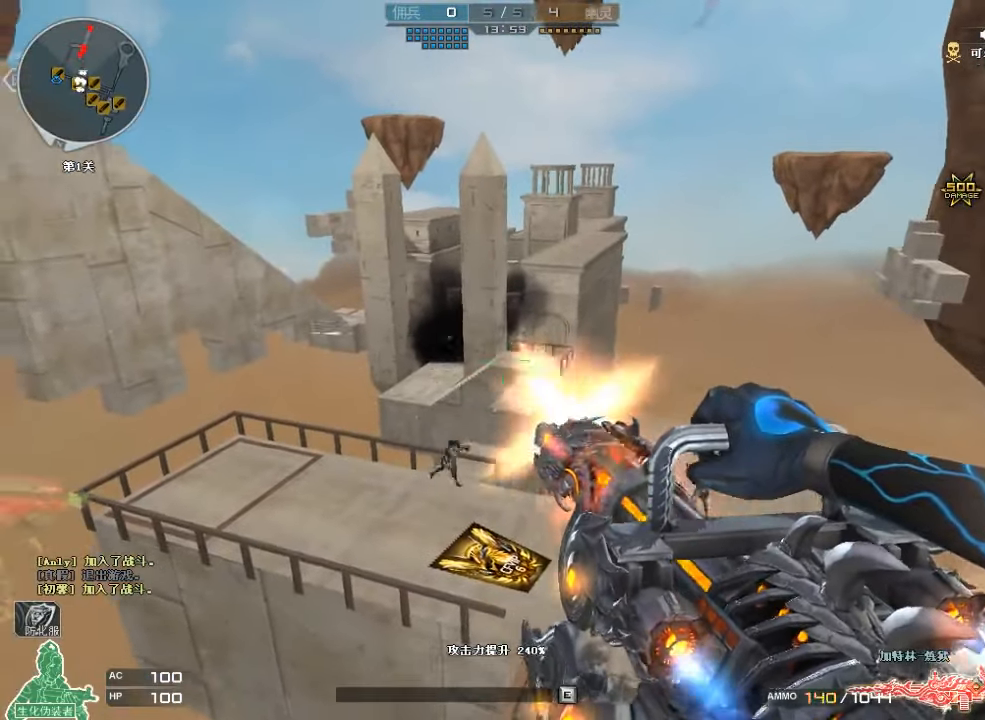
{"keys": ["ctrl"], "mouse": ["left"], "events": []}
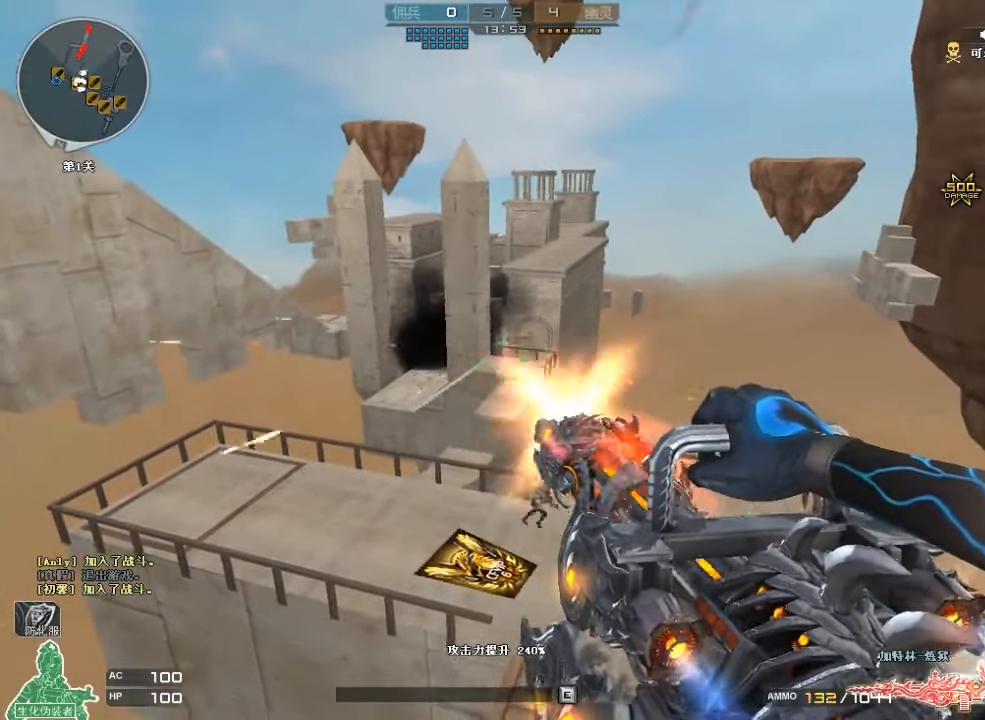
{"keys": ["ctrl"], "mouse": ["left"], "events": []}
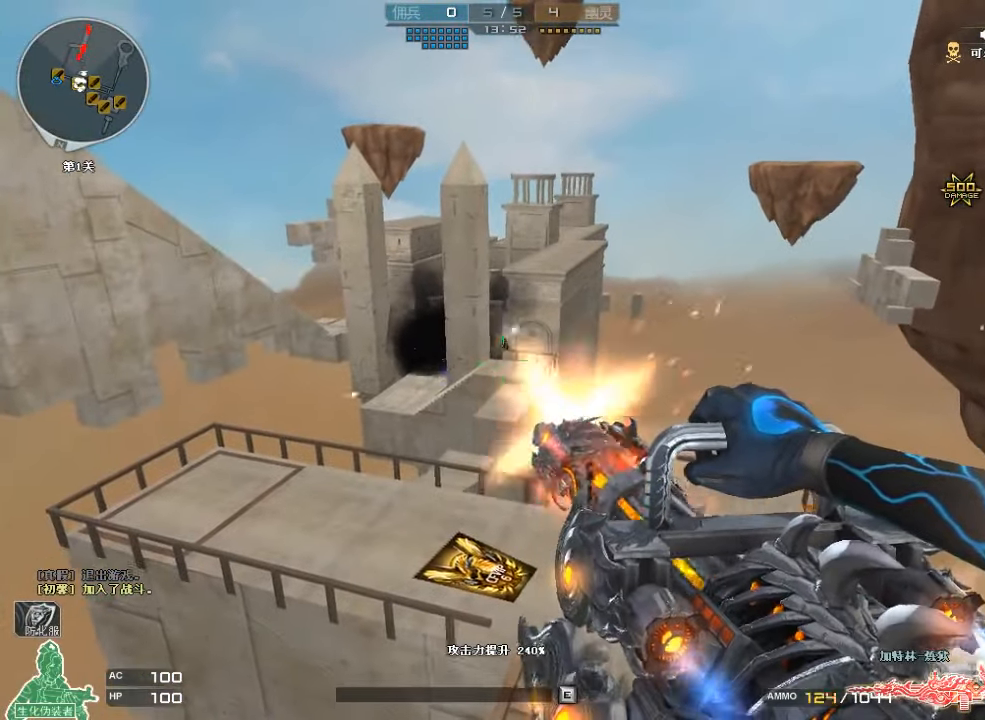
{"keys": ["ctrl"], "mouse": ["left"], "events": []}
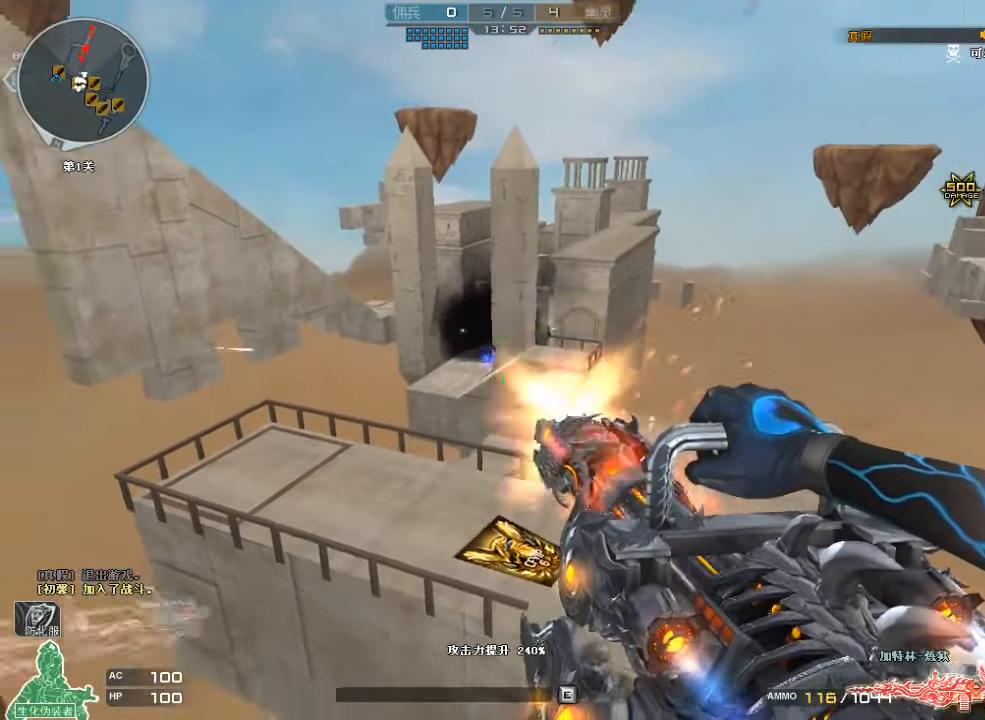
{"keys": ["ctrl"], "mouse": ["left"], "events": []}
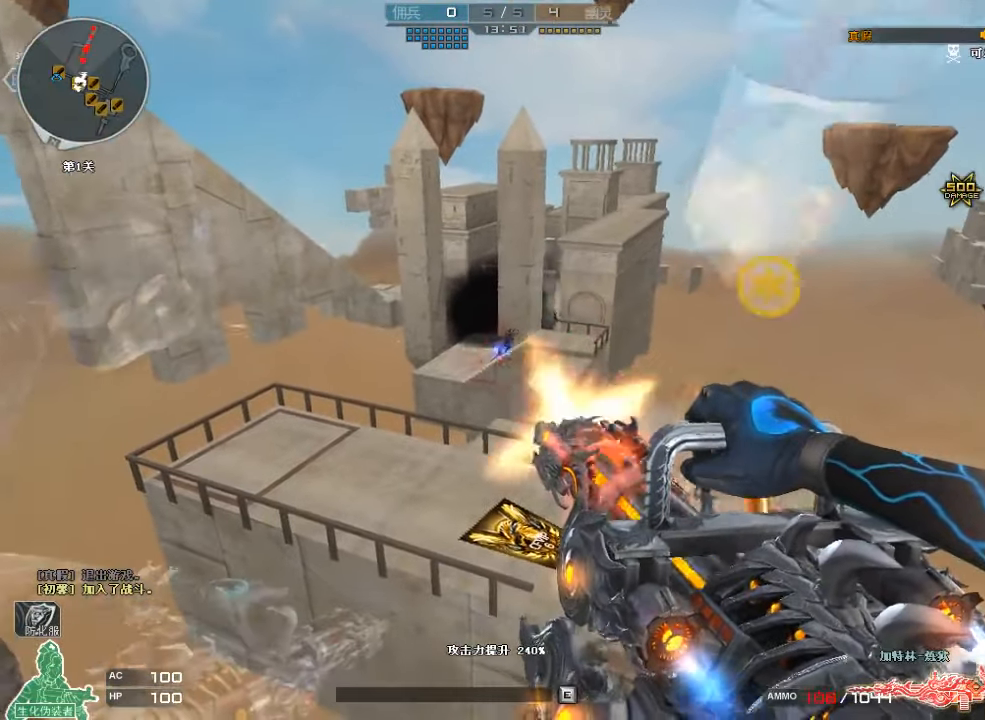
{"keys": ["ctrl"], "mouse": ["left"], "events": []}
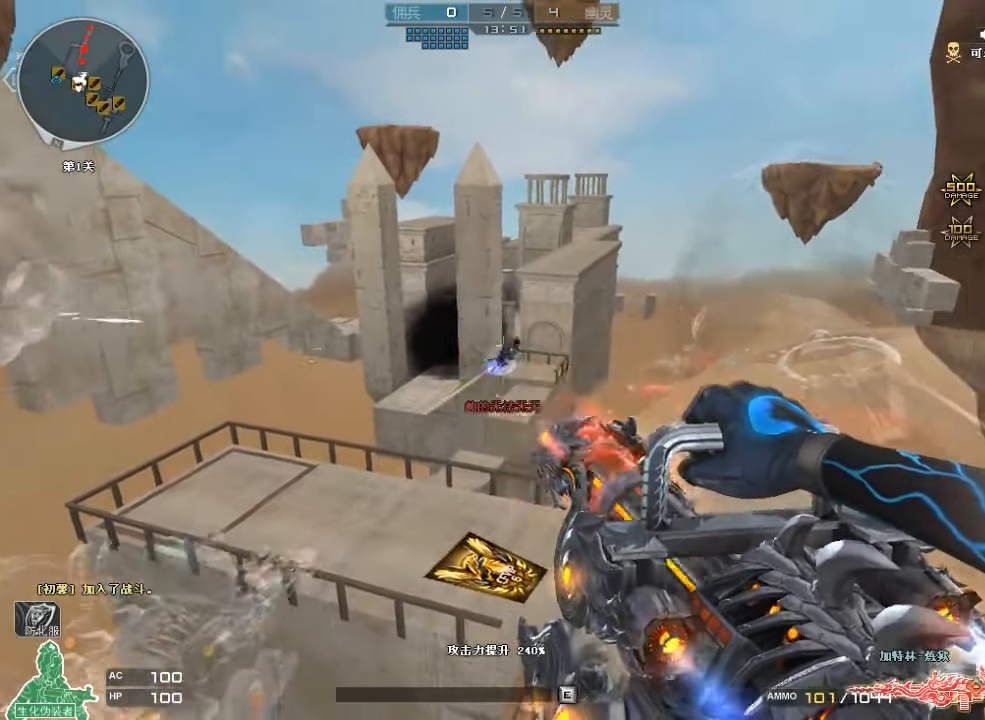
{"keys": ["ctrl"], "mouse": ["left"], "events": []}
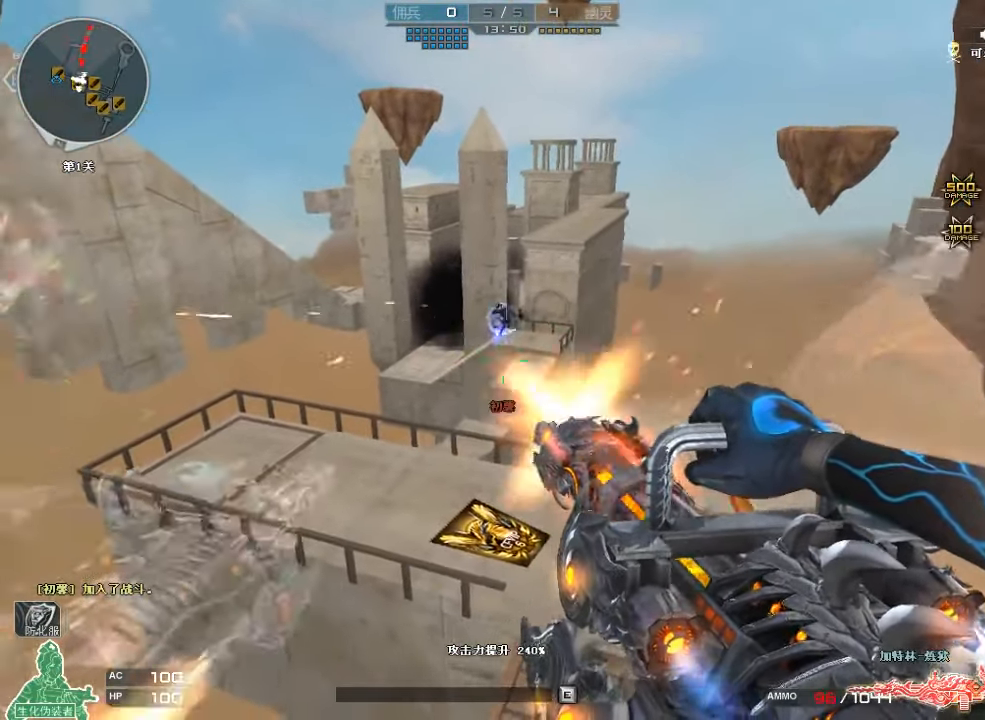
{"keys": ["ctrl"], "mouse": ["left"], "events": []}
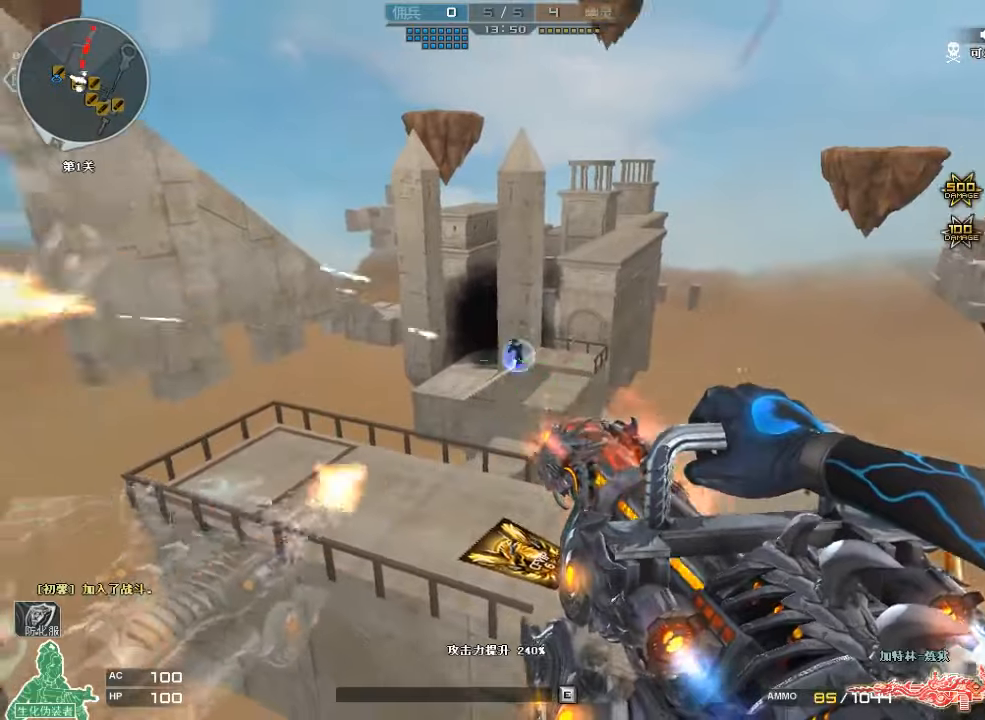
{"keys": ["ctrl"], "mouse": ["left"], "events": []}
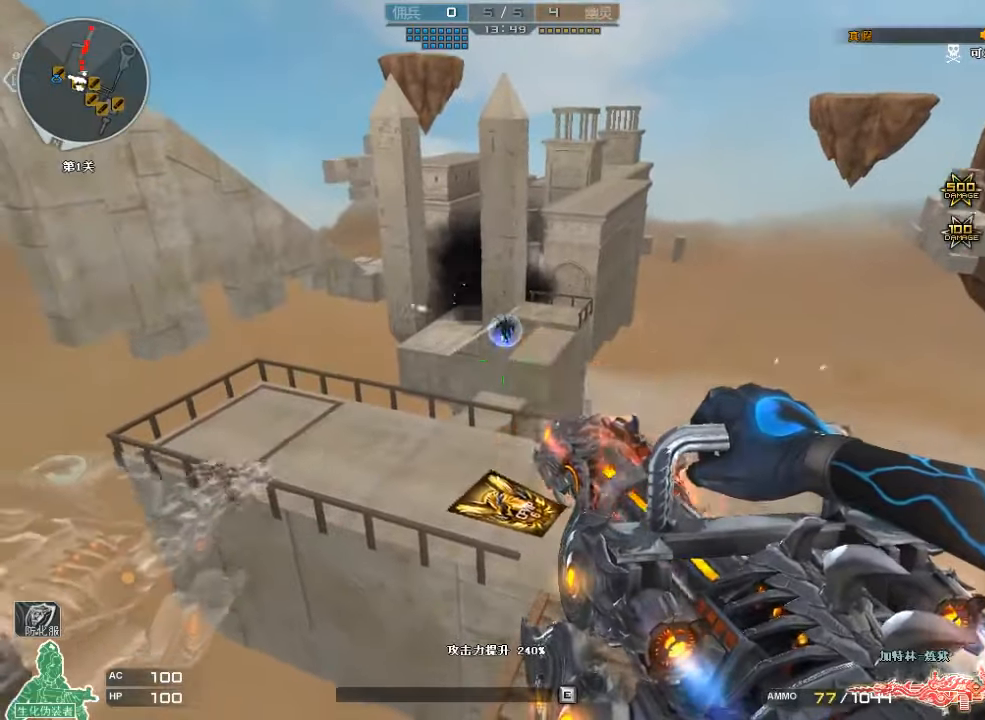
{"keys": ["ctrl"], "mouse": ["left"], "events": []}
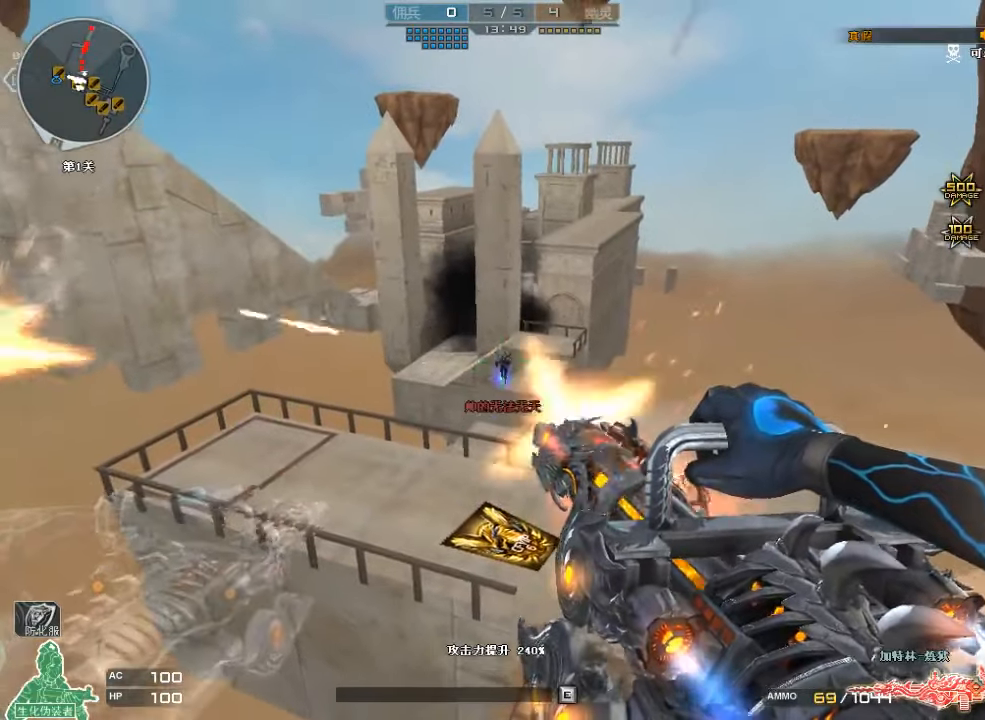
{"keys": ["ctrl"], "mouse": ["left"], "events": []}
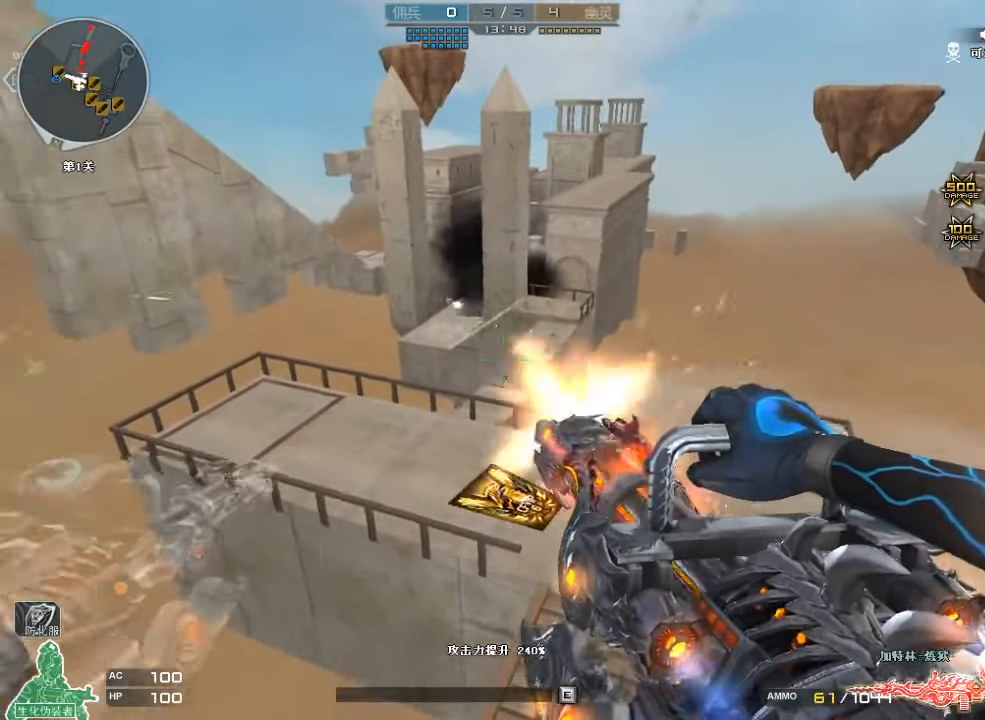
{"keys": ["ctrl"], "mouse": ["left"], "events": []}
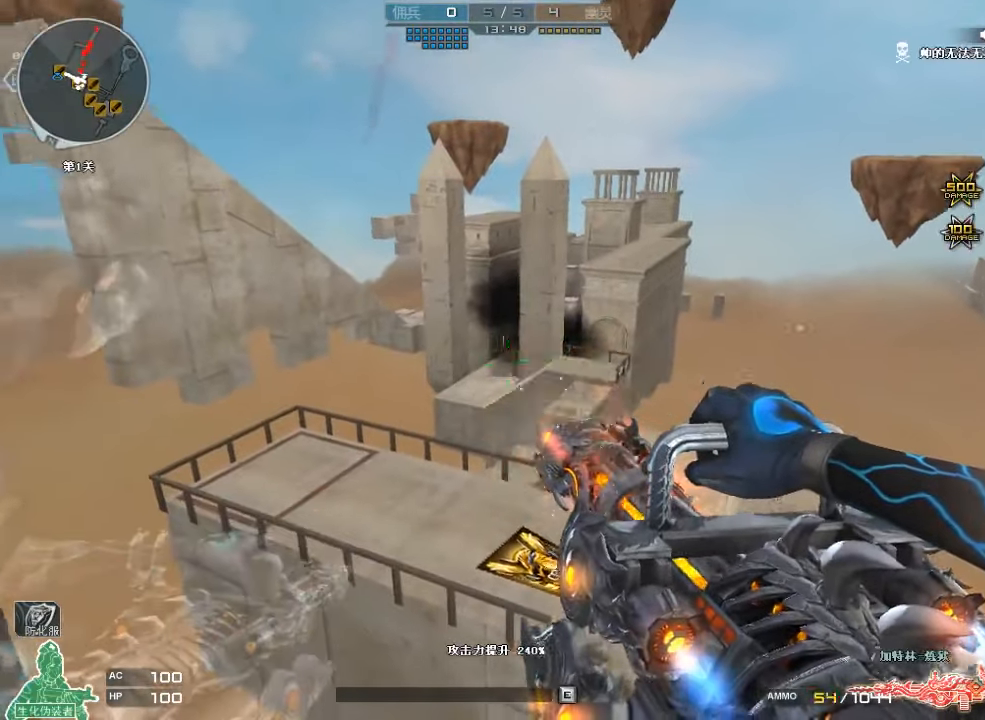
{"keys": ["ctrl"], "mouse": ["left"], "events": []}
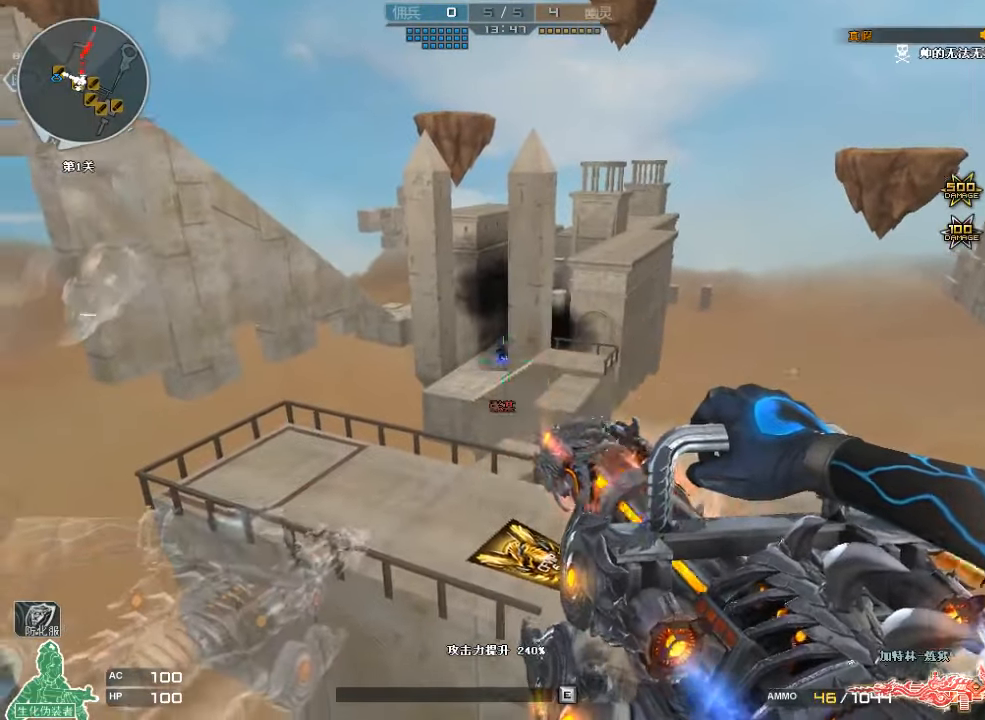
{"keys": ["ctrl"], "mouse": ["left"], "events": []}
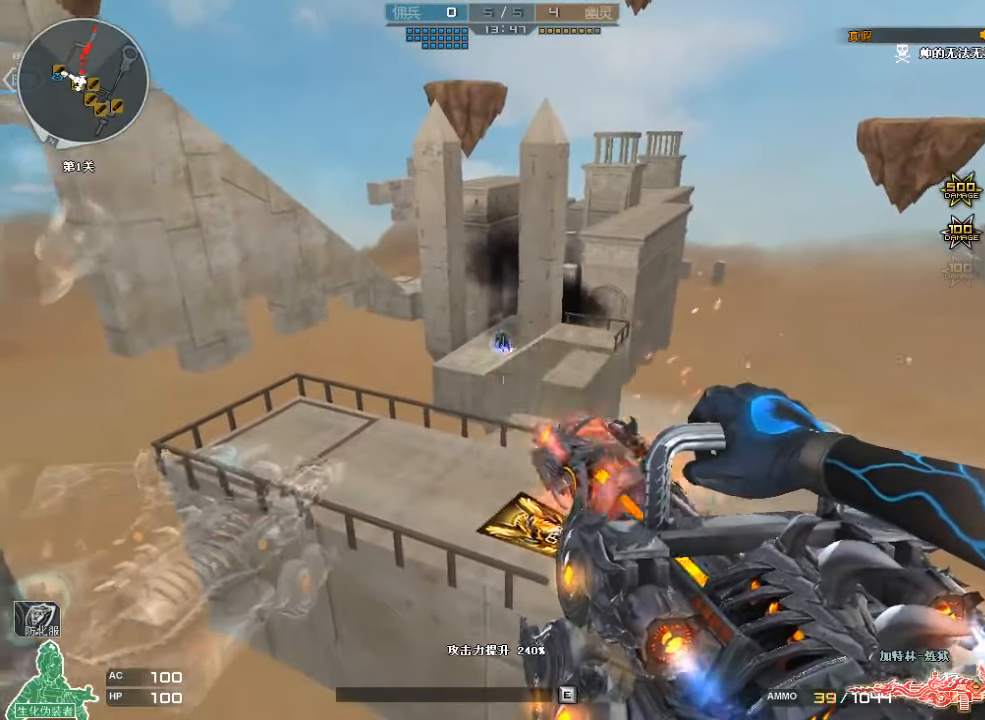
{"keys": ["ctrl"], "mouse": ["left"], "events": []}
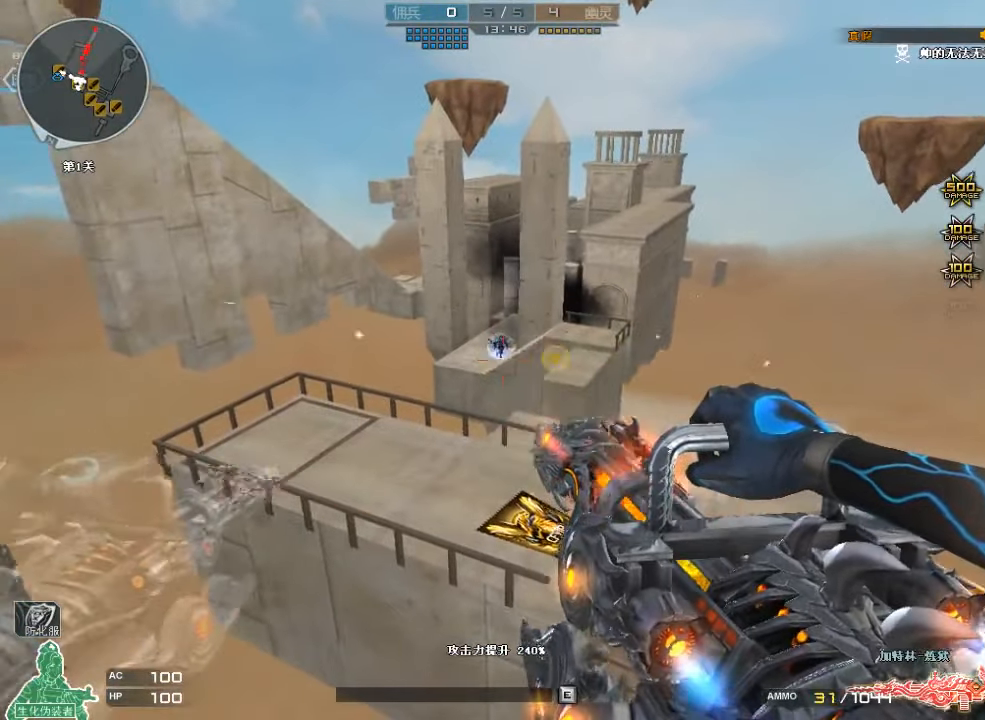
{"keys": ["ctrl"], "mouse": ["left"], "events": []}
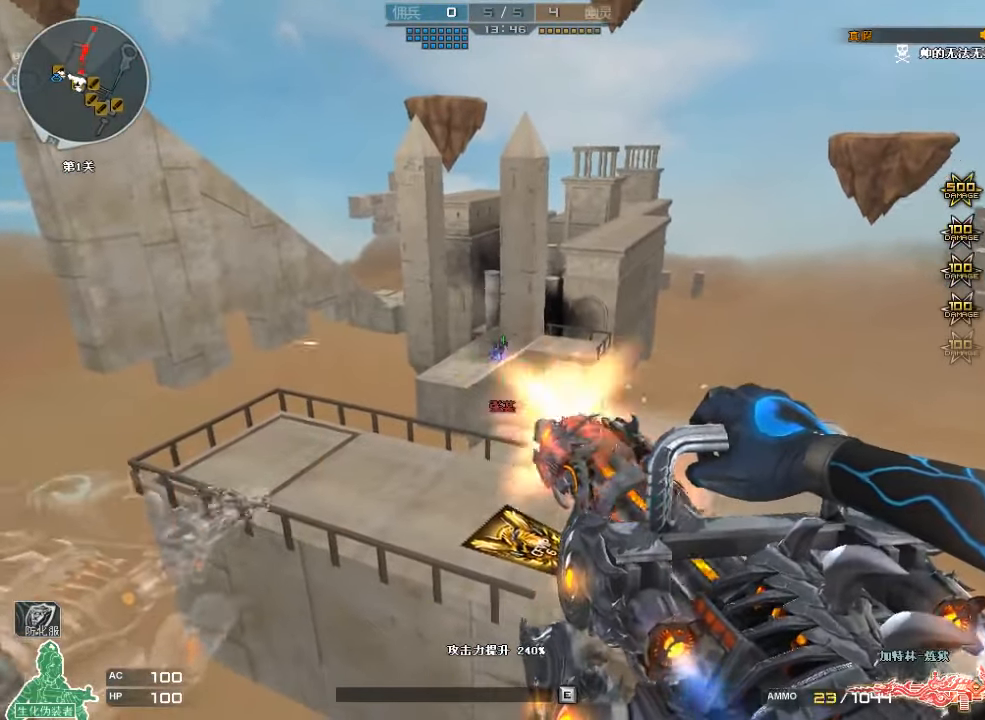
{"keys": ["ctrl"], "mouse": ["left"], "events": []}
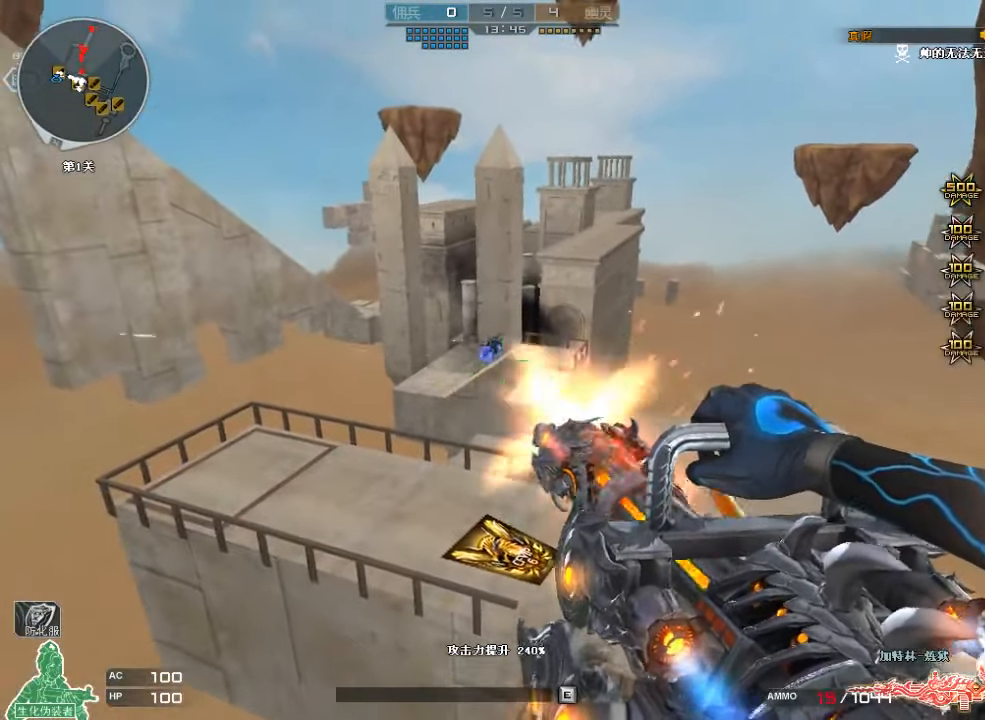
{"keys": ["ctrl"], "mouse": ["left"], "events": []}
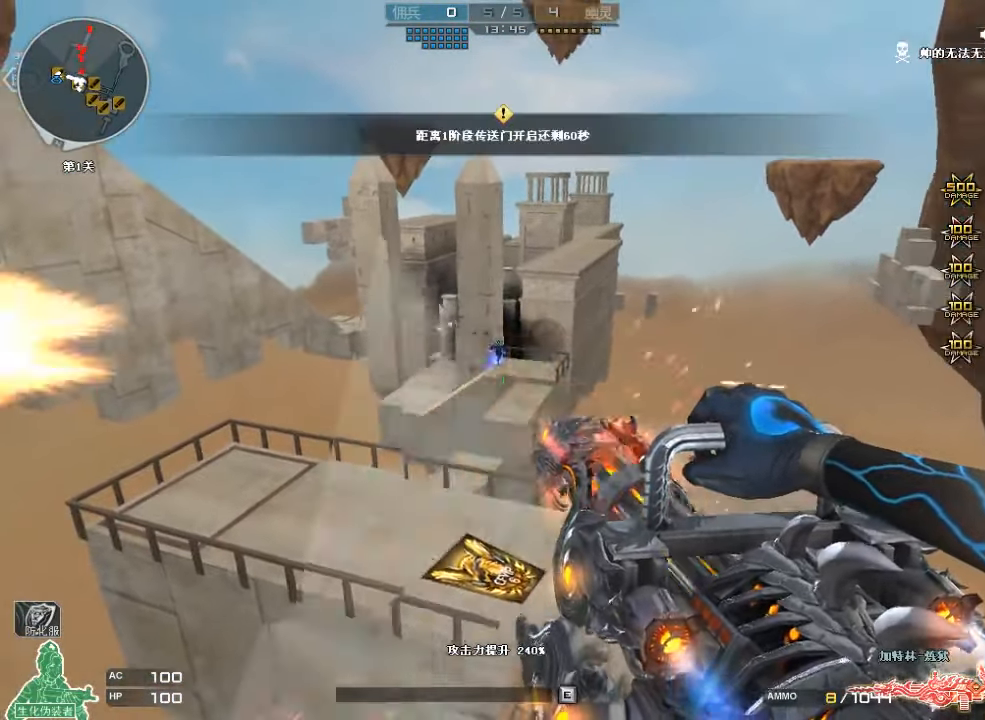
{"keys": ["w"], "mouse": ["left"], "events": [[66, "s", "down"], [100, "a", "down"], [200, "ctrl", "up"], [200, "s", "up"], [334, "w", "down"], [434, "a", "up"]]}